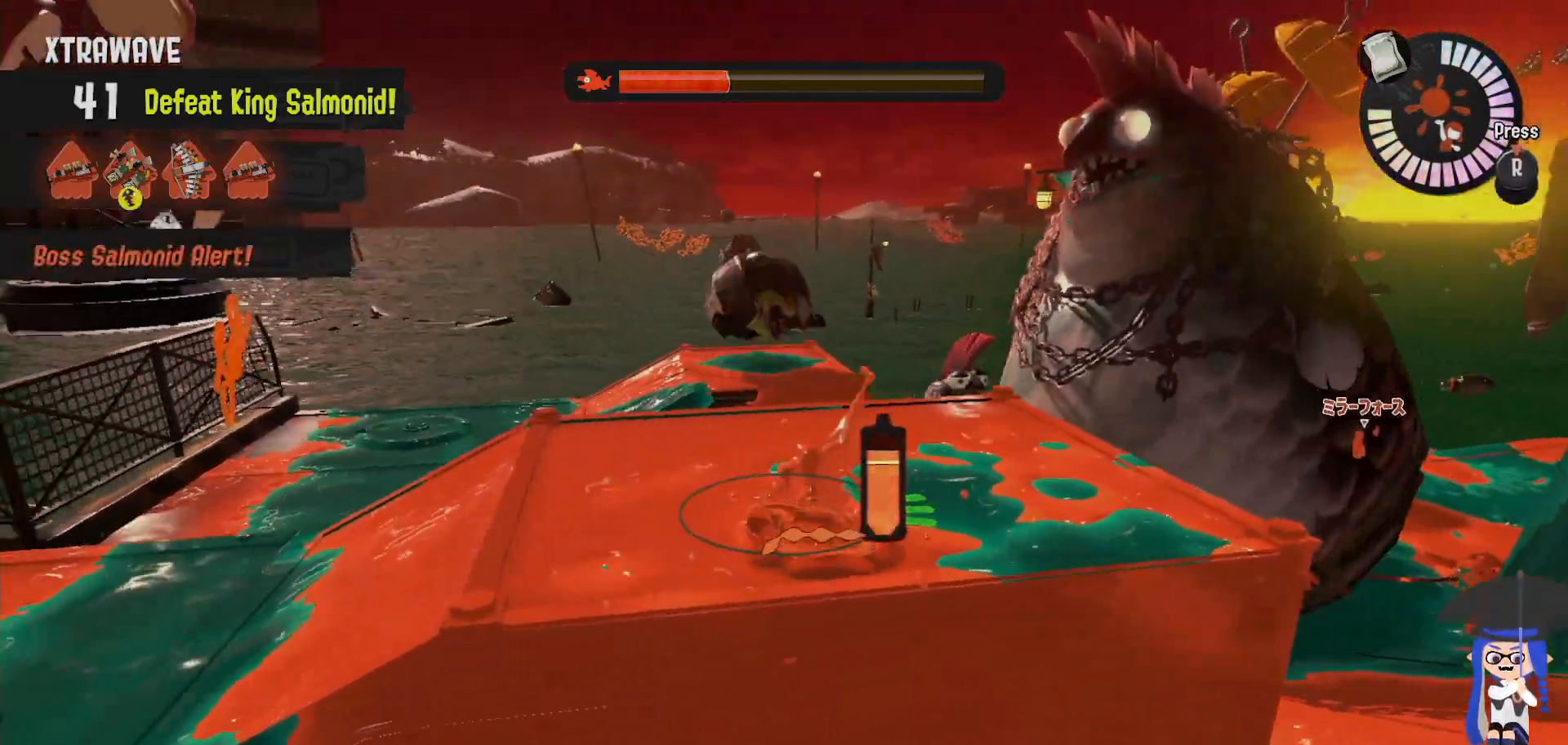
Gameplay with a controller (Nintendo layout); each line is a JSON object with the inputs held at the frame after it. "events" lists button and stick changes between this image and that frame as [ms after this image, input, new state], when the widget could be followed in between. Not read: DPAD_LEFT L1 L3 R3.
{"buttons": ["B", "L2"], "left_stick": "down-right", "right_stick": "center", "events": [[217, "B", "down"]]}
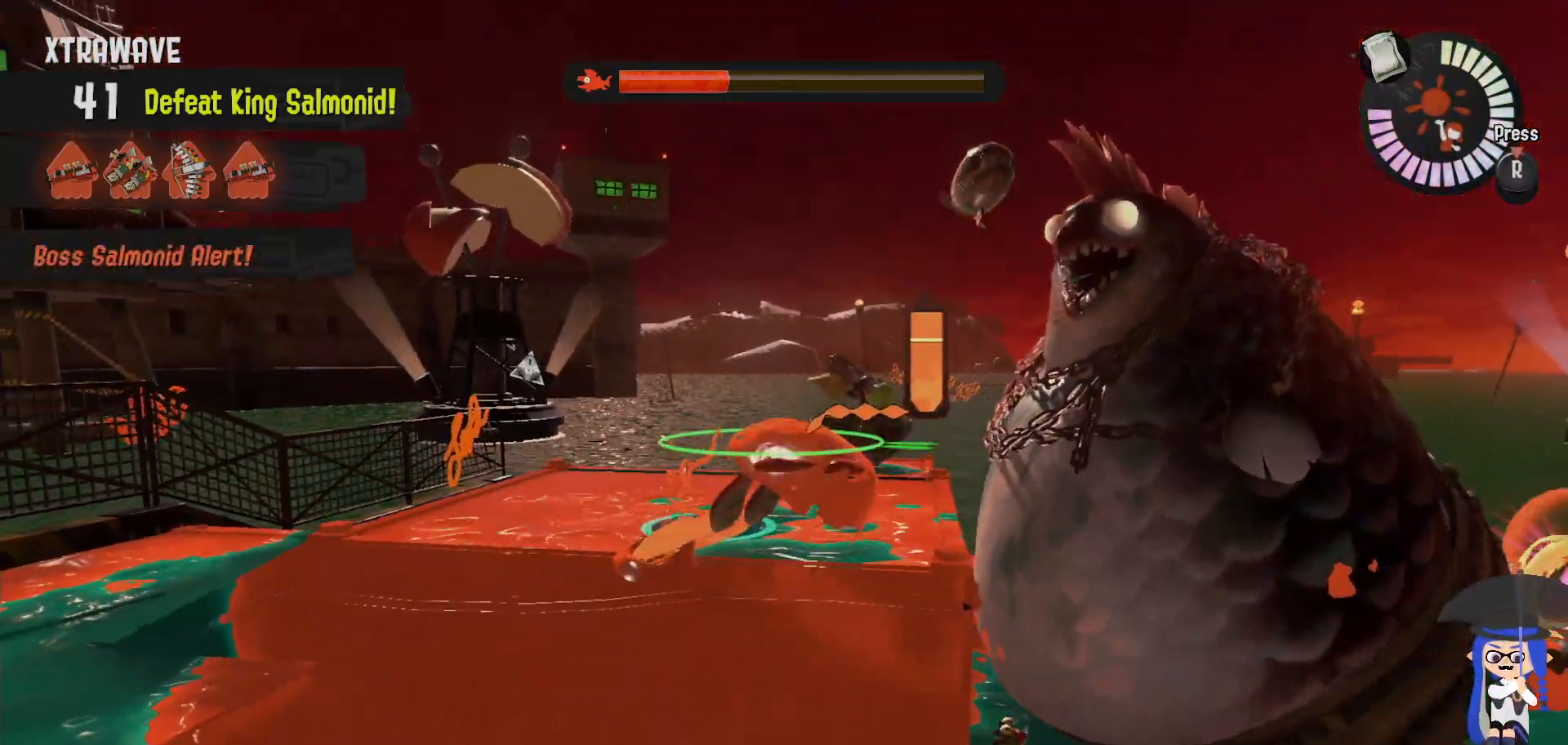
{"buttons": ["B"], "left_stick": "down-right", "right_stick": "center", "events": [[317, "L2", "up"], [367, "R2", "down"], [500, "R2", "up"]]}
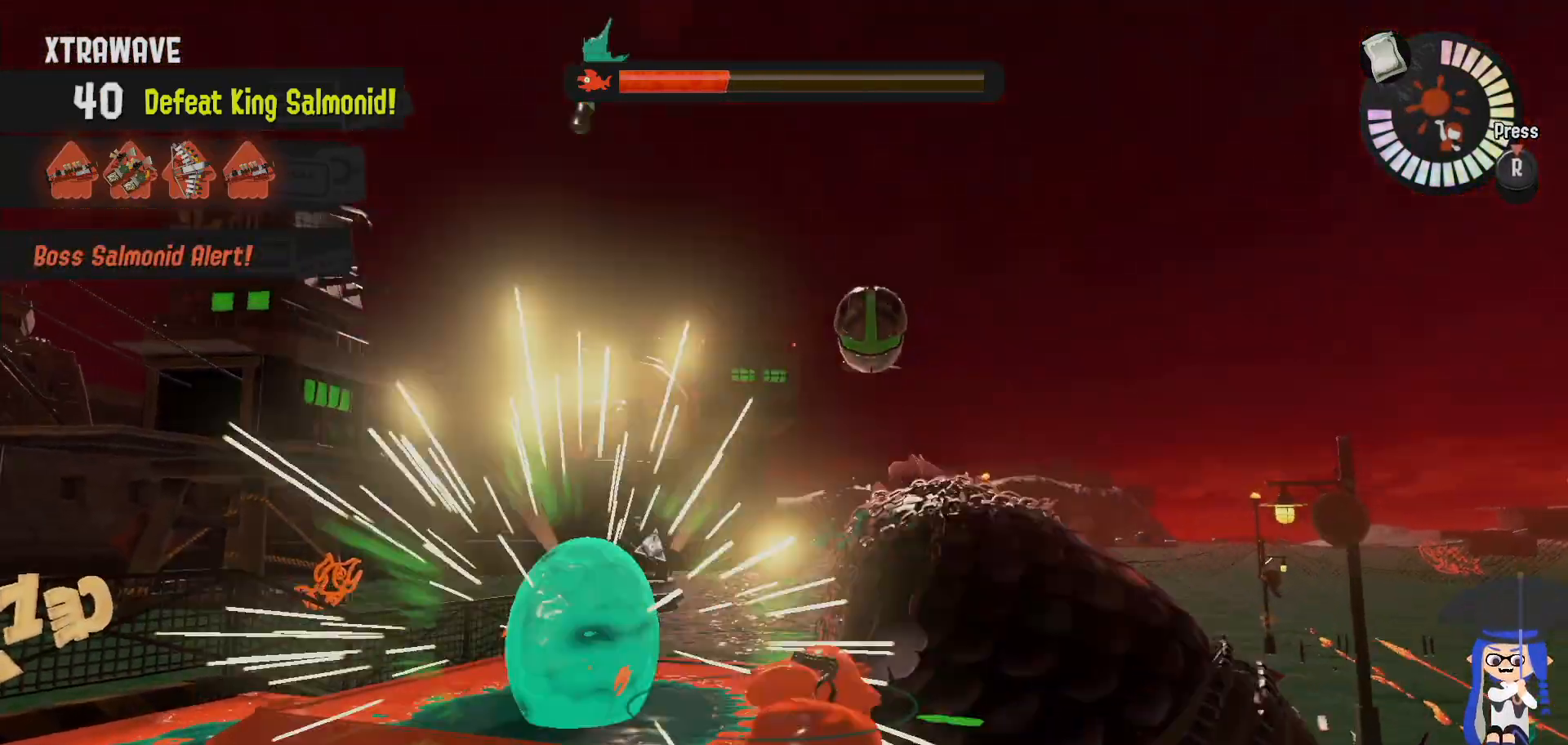
{"buttons": [], "left_stick": "down", "right_stick": "center", "events": [[183, "R2", "down"], [200, "B", "up"], [200, "left_stick", "down"], [300, "R2", "up"]]}
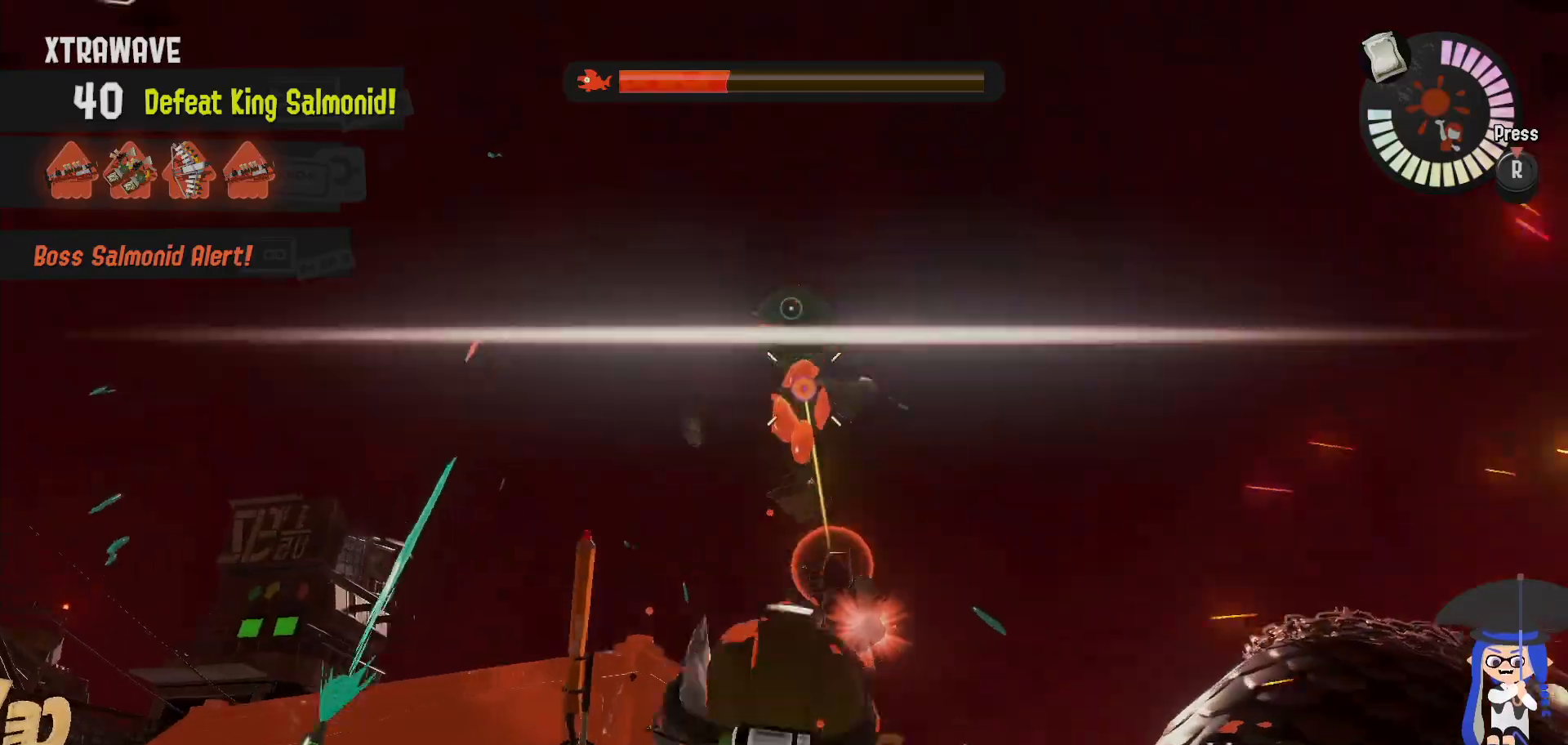
{"buttons": [], "left_stick": "down-right", "right_stick": "center", "events": [[150, "left_stick", "down-right"], [367, "R2", "down"], [450, "R2", "up"]]}
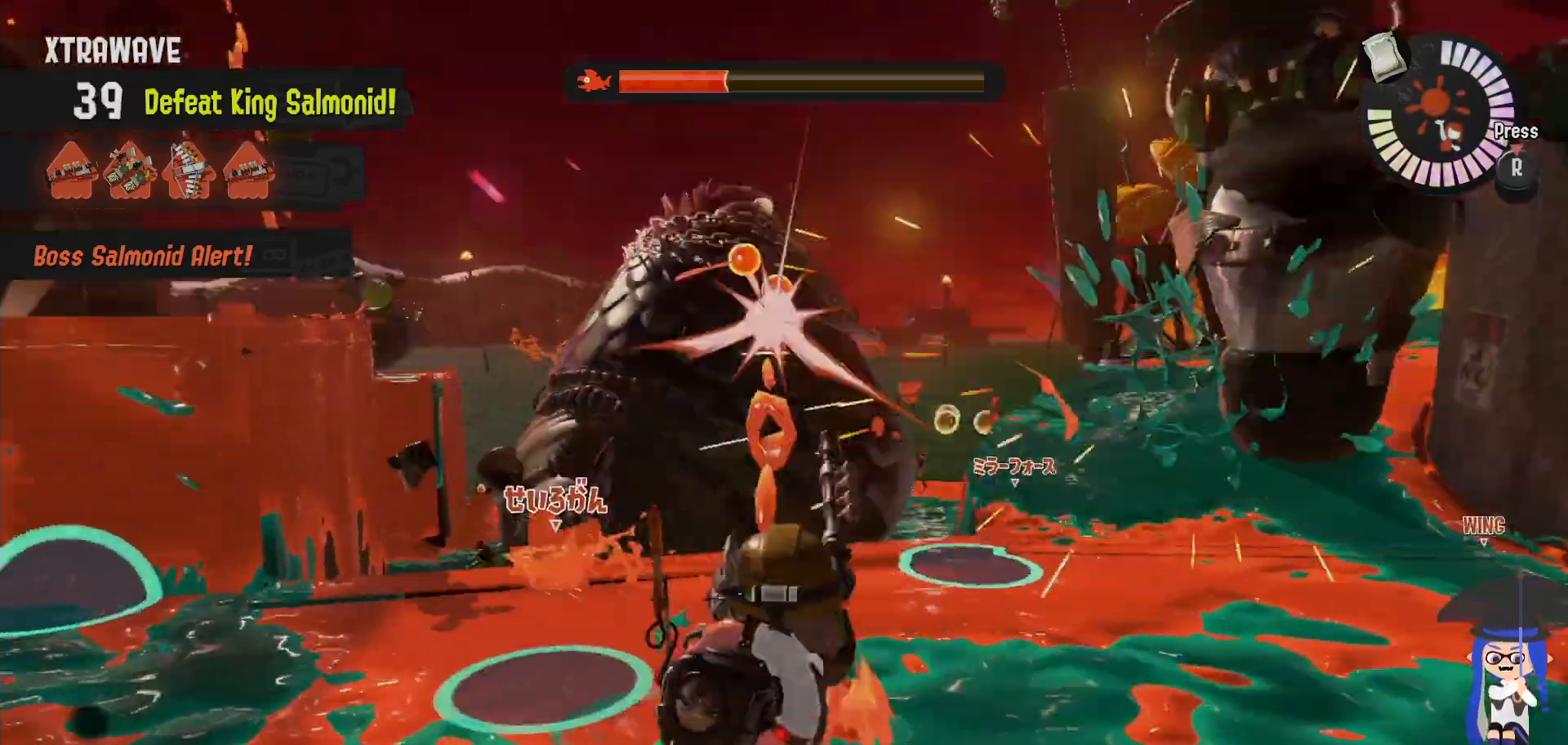
{"buttons": [], "left_stick": "right", "right_stick": "center", "events": [[33, "R2", "down"], [33, "left_stick", "right"], [100, "R2", "up"], [267, "R2", "down"], [300, "R2", "up"]]}